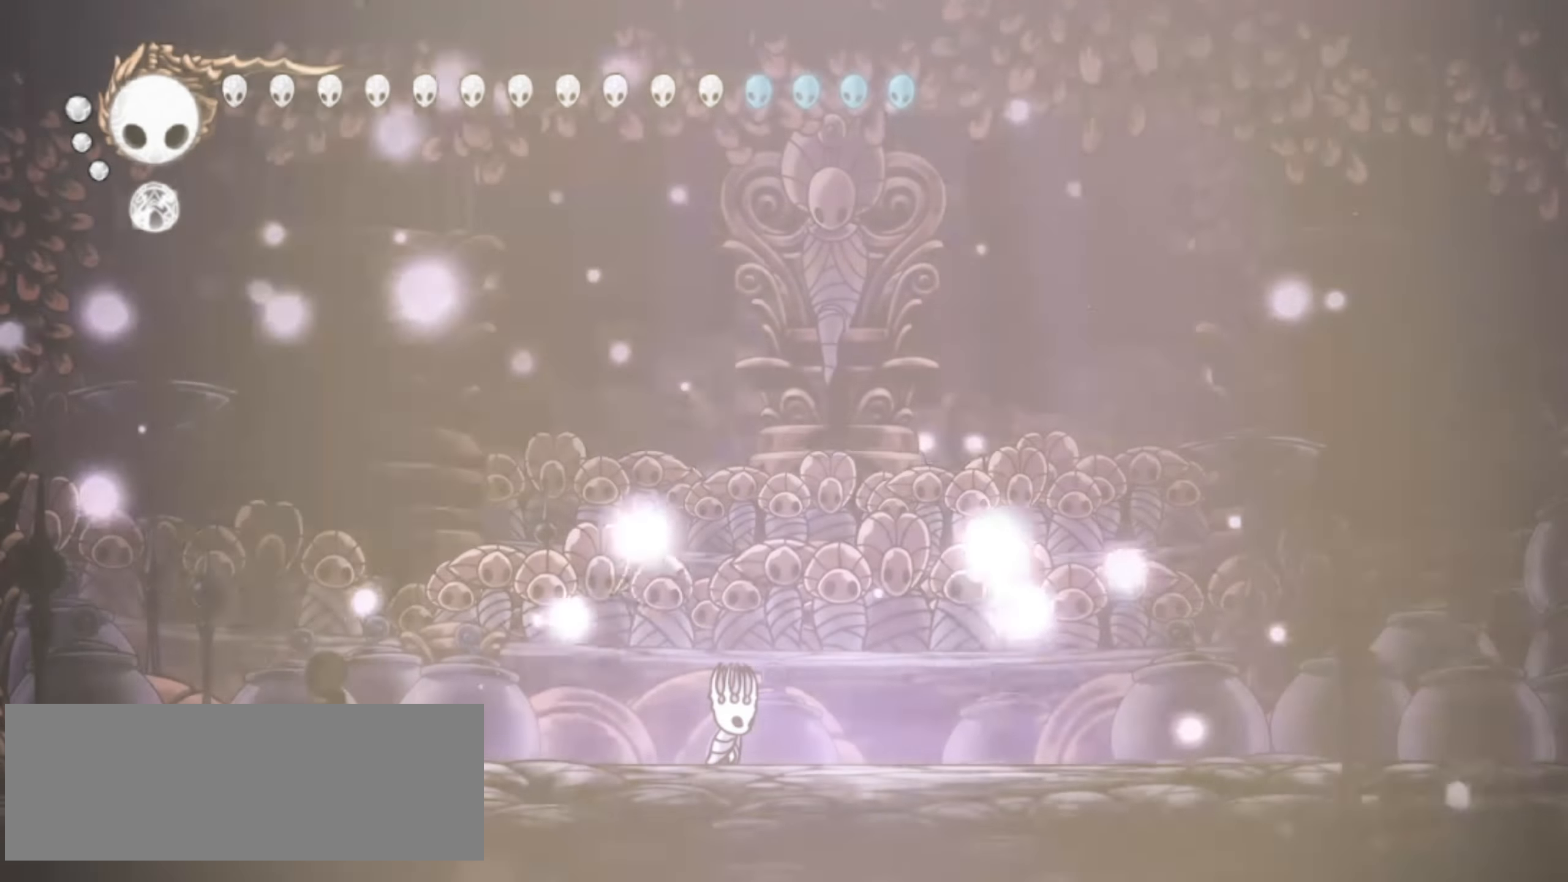
Gameplay with keyboard; each line is a JSON object with the keys held at the frame after it. "events" lists presses ("down") and releases ("up") of "a", "c", "d", "down", "f", "i", "left", "right", "s", "up", "x" and "z" between this image and that frame as [ms after this image, input, new state], when the widget could be followed in between. No other keys are recorded. Mouse input is not recorded.
{"keys": ["right"], "events": []}
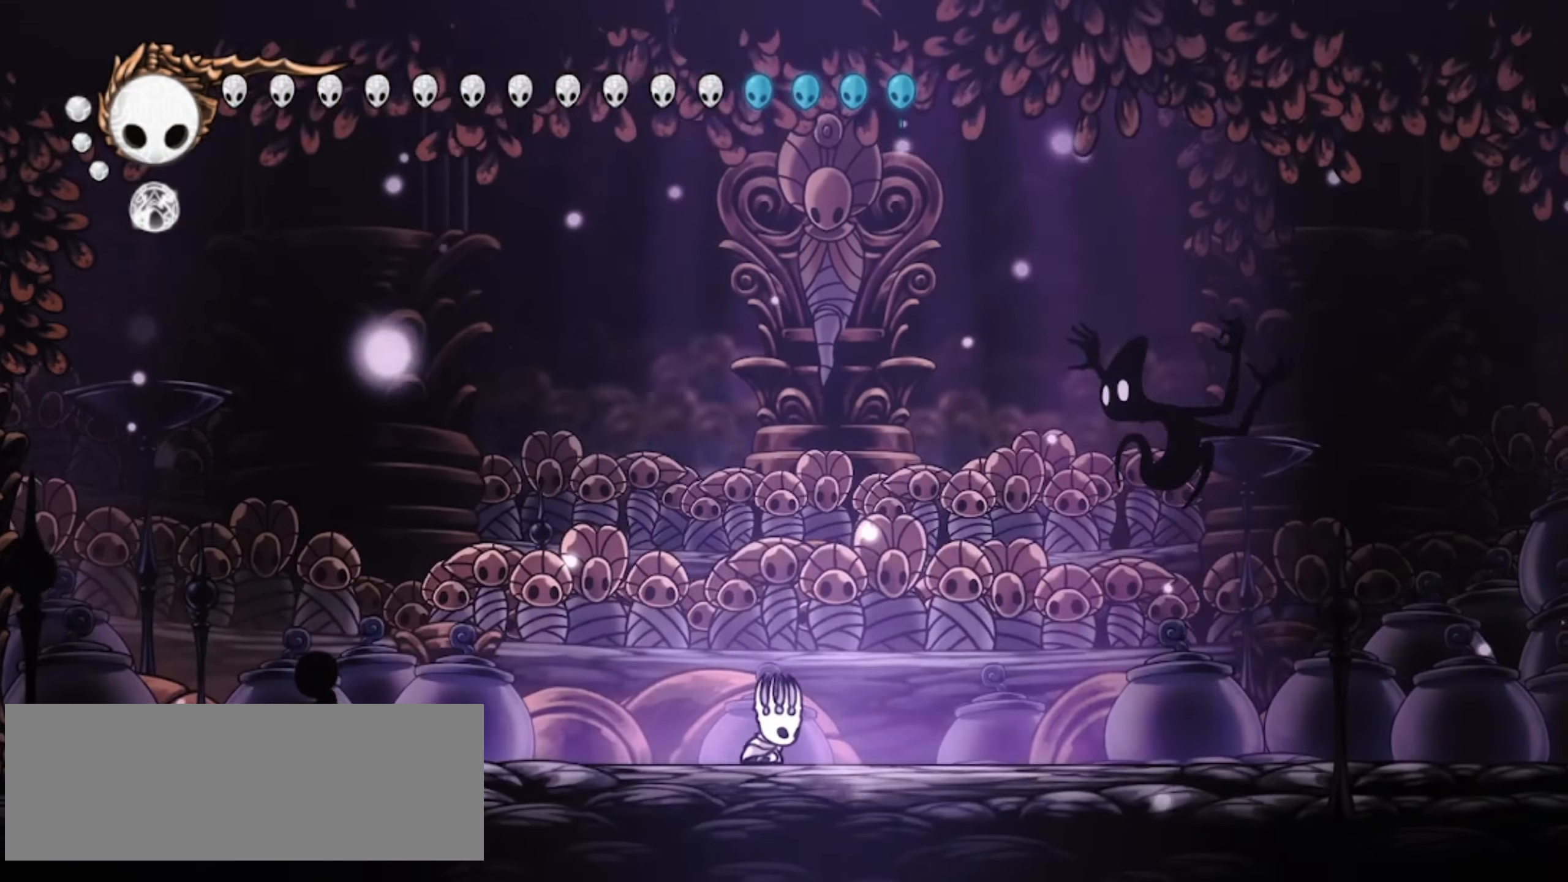
{"keys": ["right"], "events": [[367, "x", "down"], [500, "x", "up"]]}
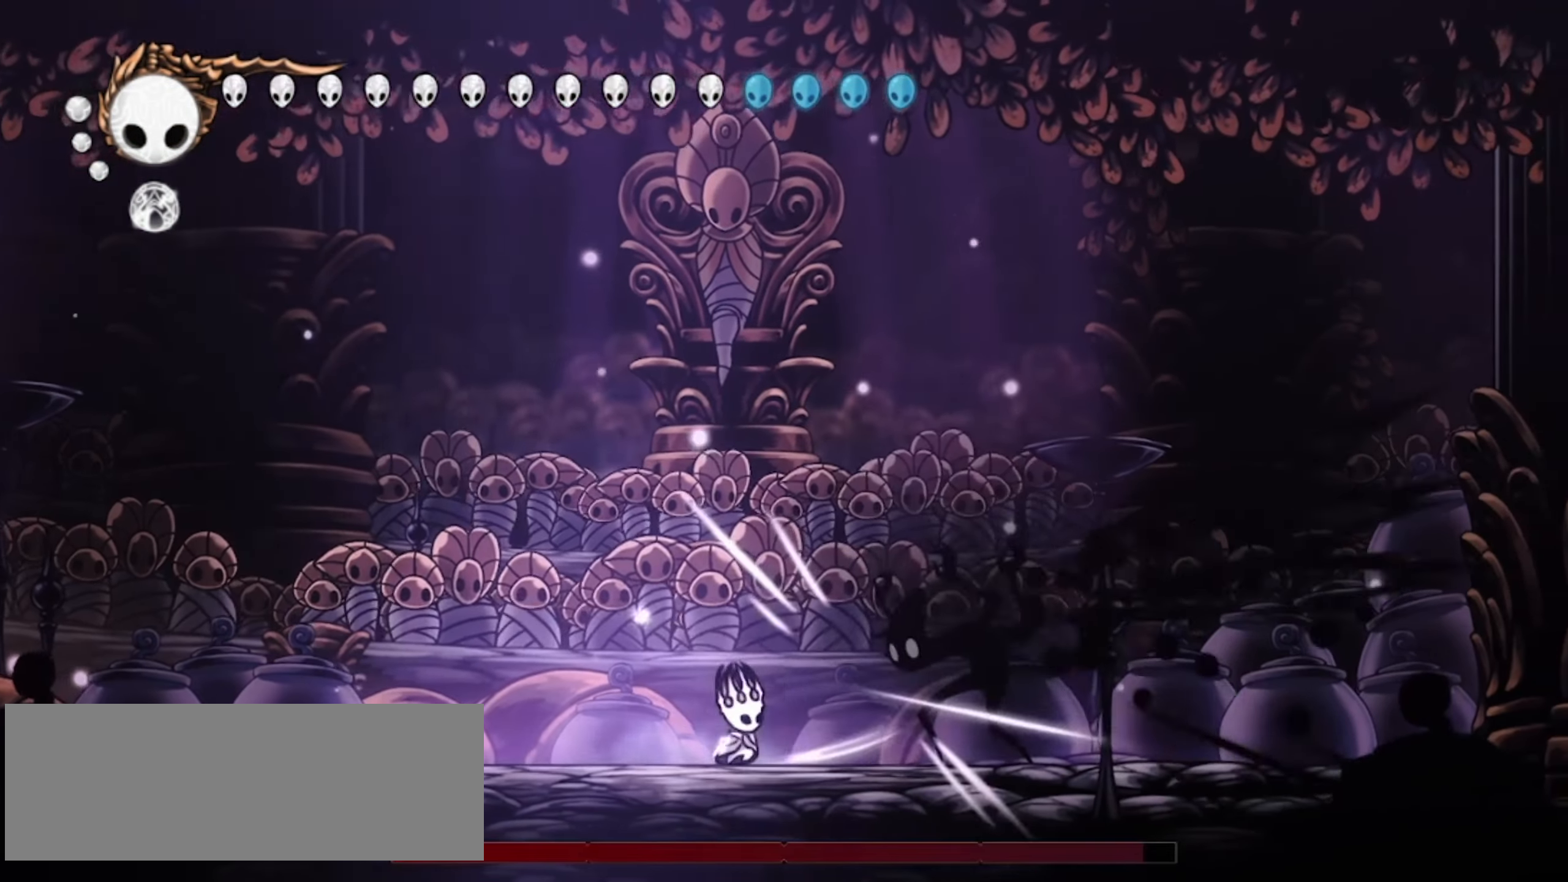
{"keys": ["right"], "events": [[50, "a", "down"], [50, "x", "down"], [100, "a", "up"], [150, "x", "up"], [200, "a", "down"], [200, "x", "down"], [250, "a", "up"], [250, "x", "up"], [283, "a", "down"], [283, "x", "down"], [383, "a", "up"], [383, "x", "up"]]}
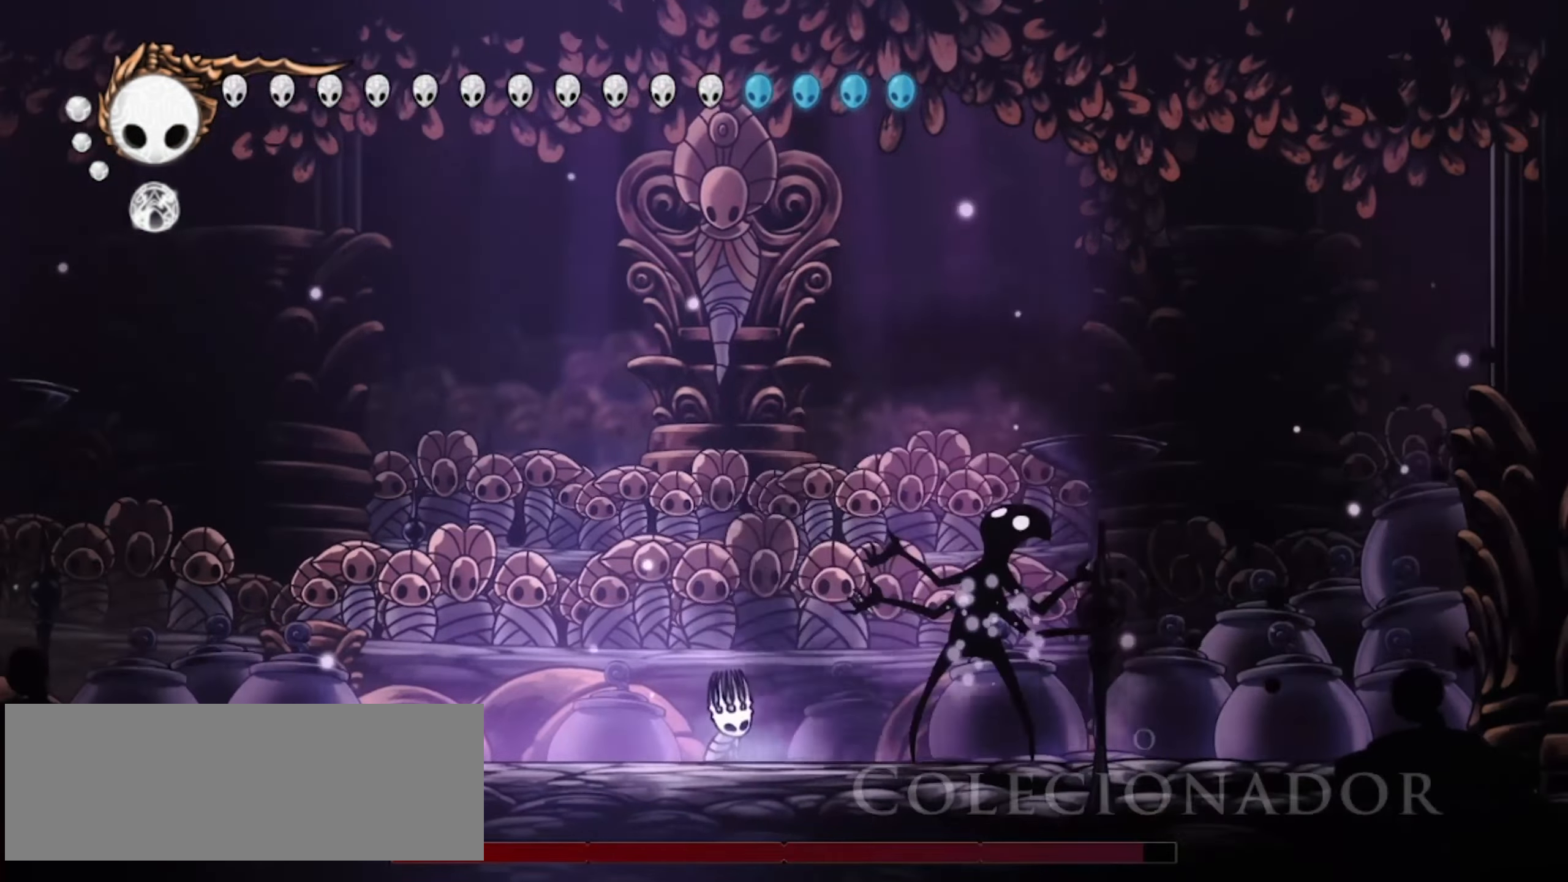
{"keys": [], "events": [[67, "right", "up"]]}
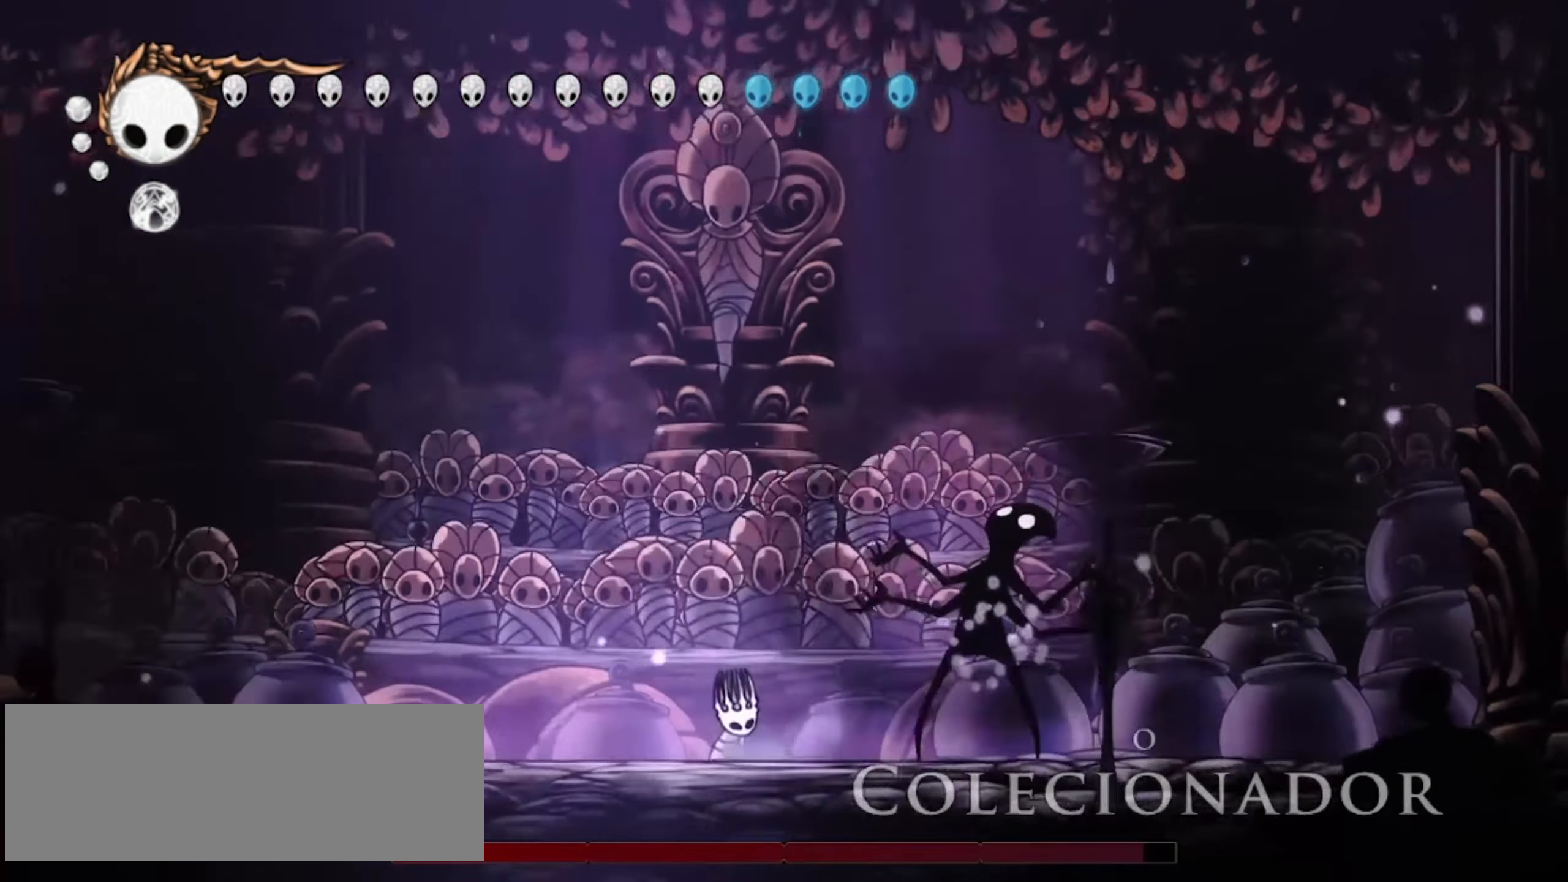
{"keys": [], "events": []}
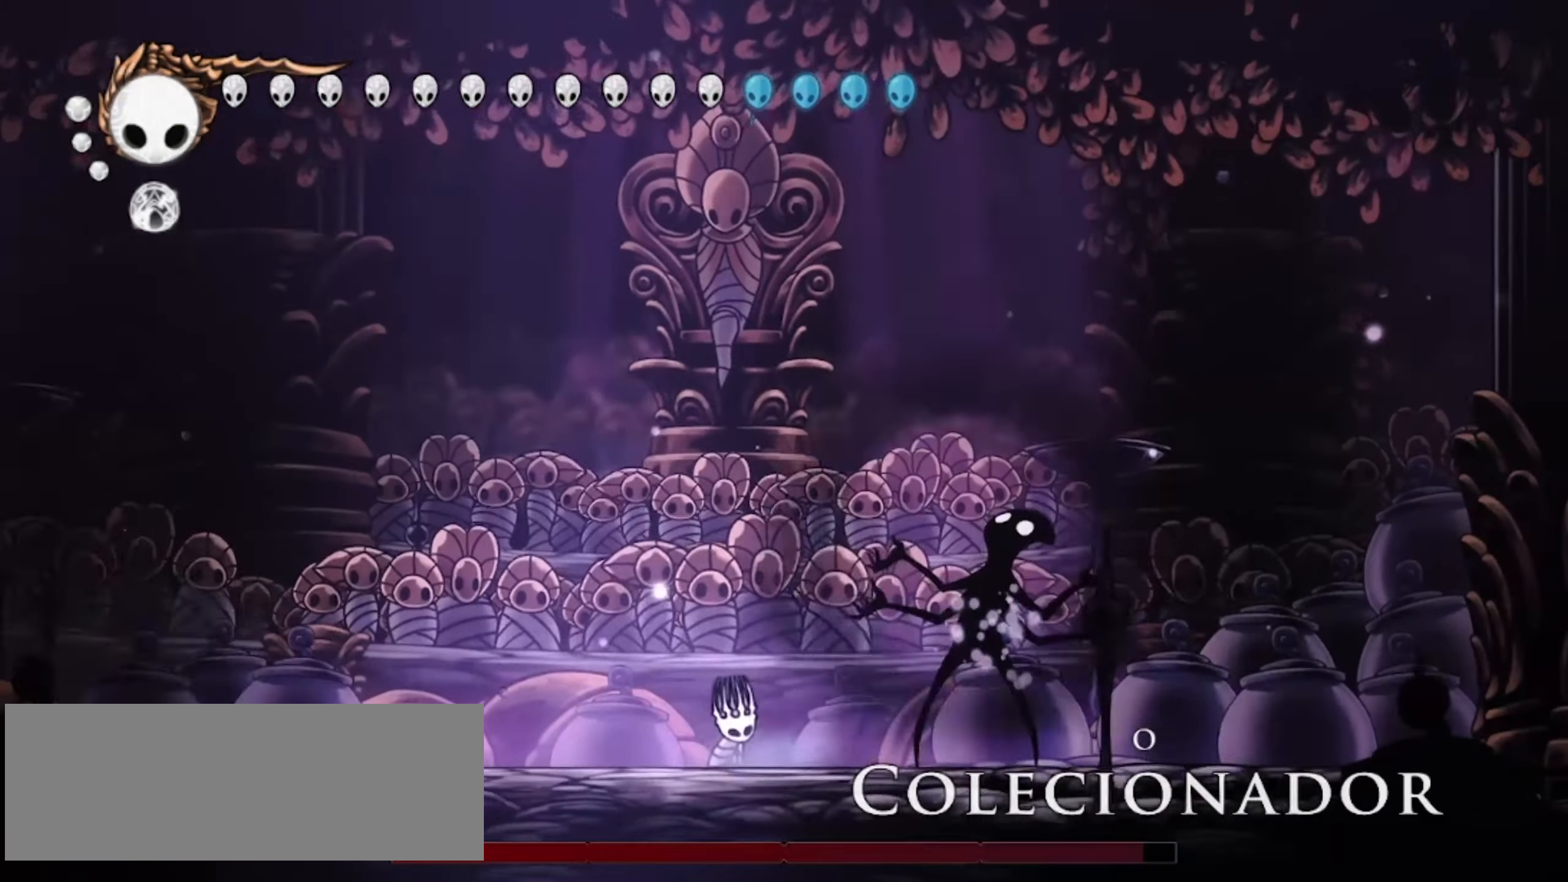
{"keys": [], "events": []}
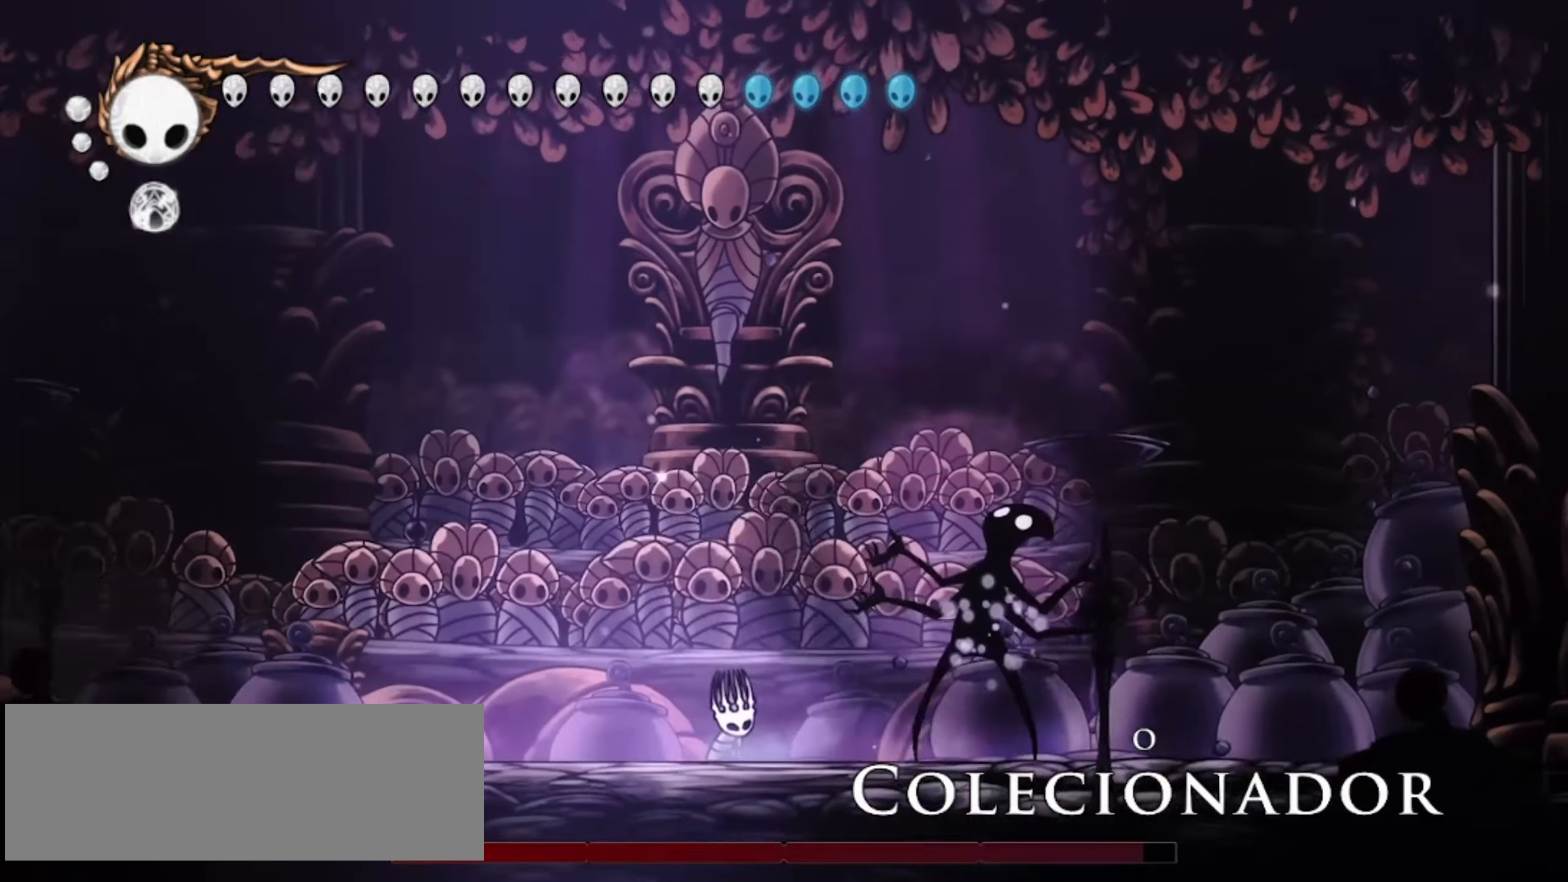
{"keys": [], "events": []}
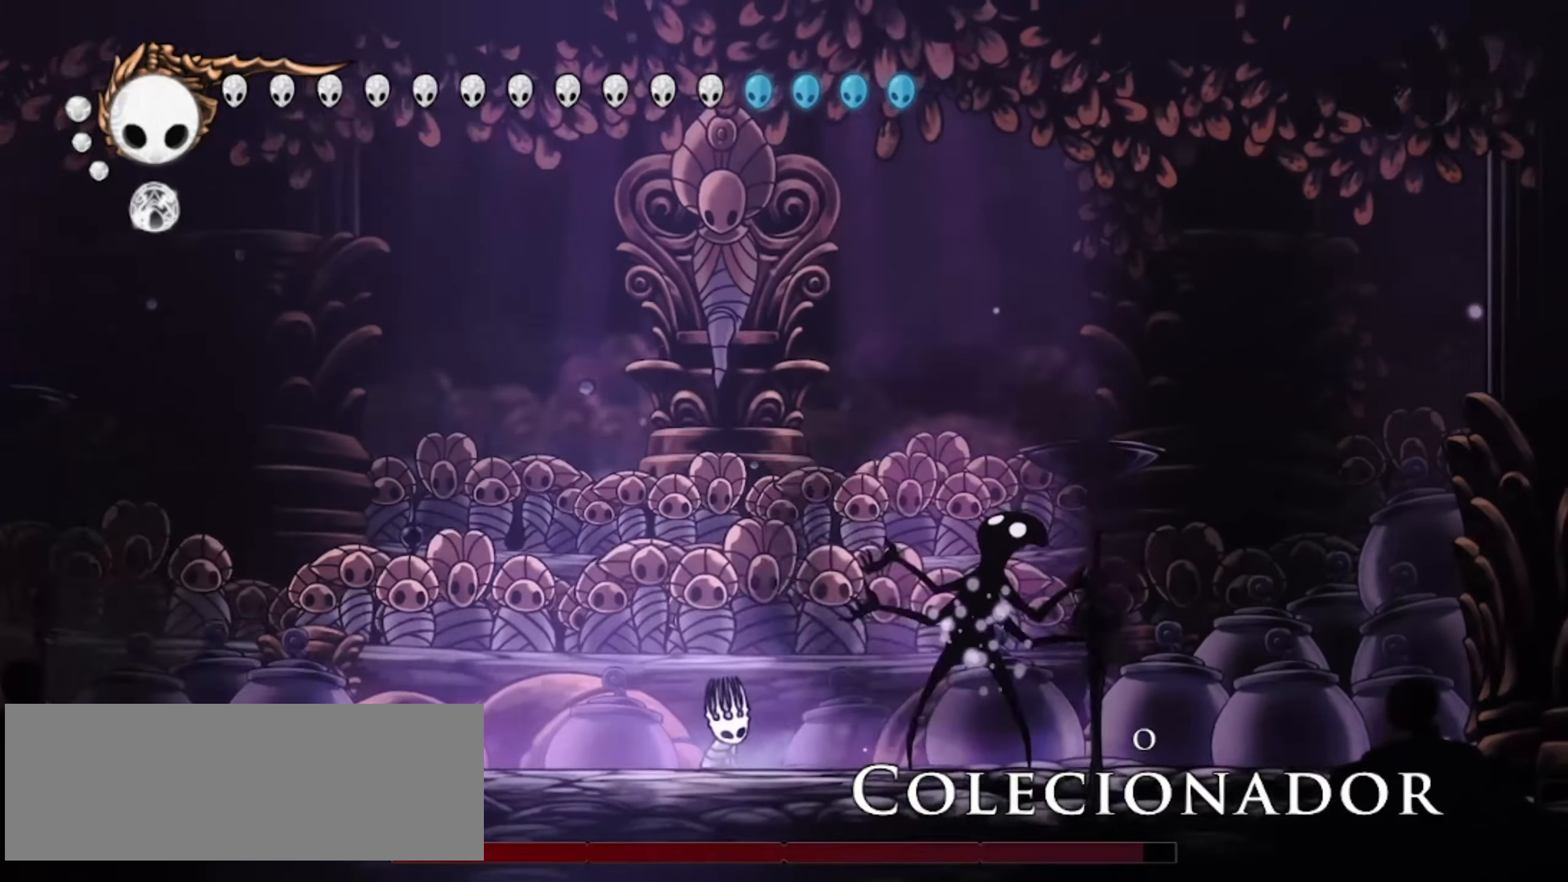
{"keys": ["right"], "events": [[467, "right", "down"]]}
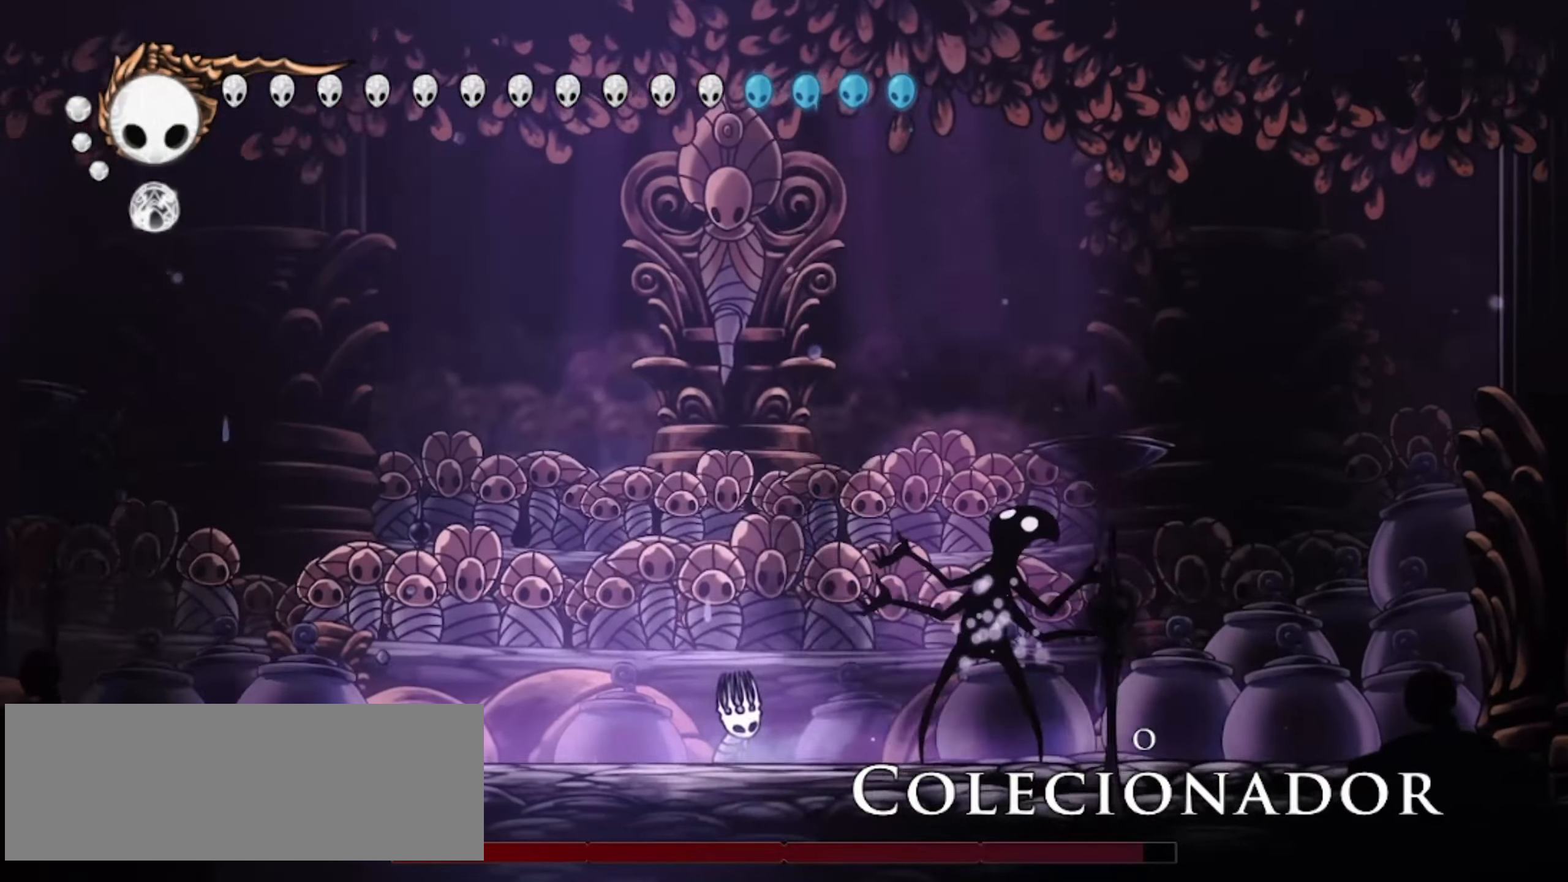
{"keys": ["right", "x"], "events": [[67, "x", "down"], [100, "x", "up"], [150, "x", "down"], [250, "x", "up"], [283, "x", "down"], [383, "x", "up"], [433, "x", "down"]]}
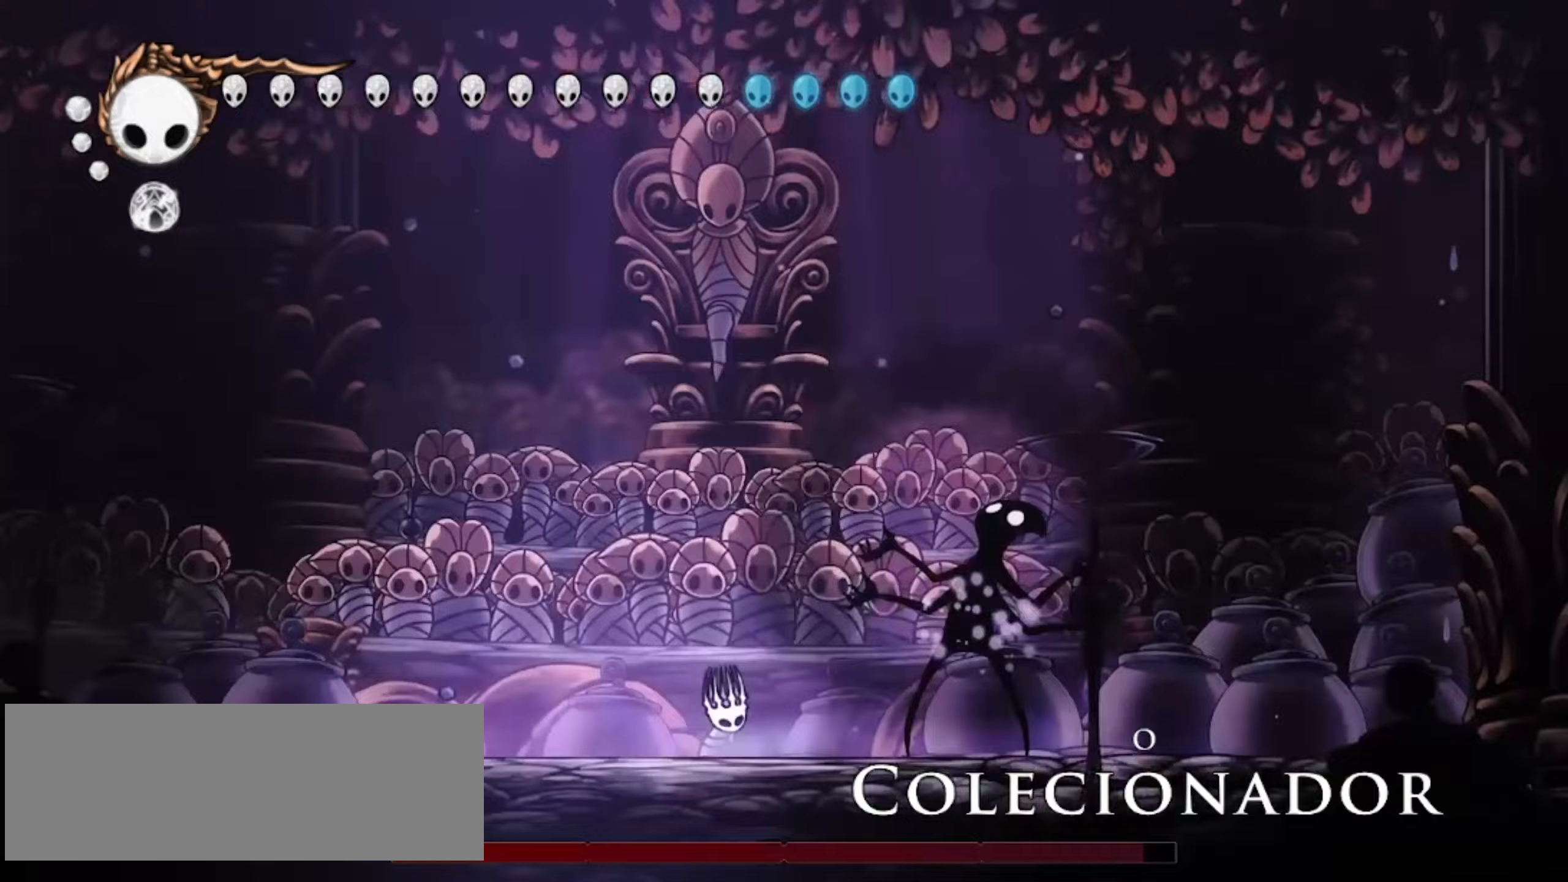
{"keys": ["right"], "events": [[33, "x", "up"], [67, "x", "down"], [167, "x", "up"], [217, "x", "down"], [300, "x", "up"], [400, "x", "down"], [450, "x", "up"]]}